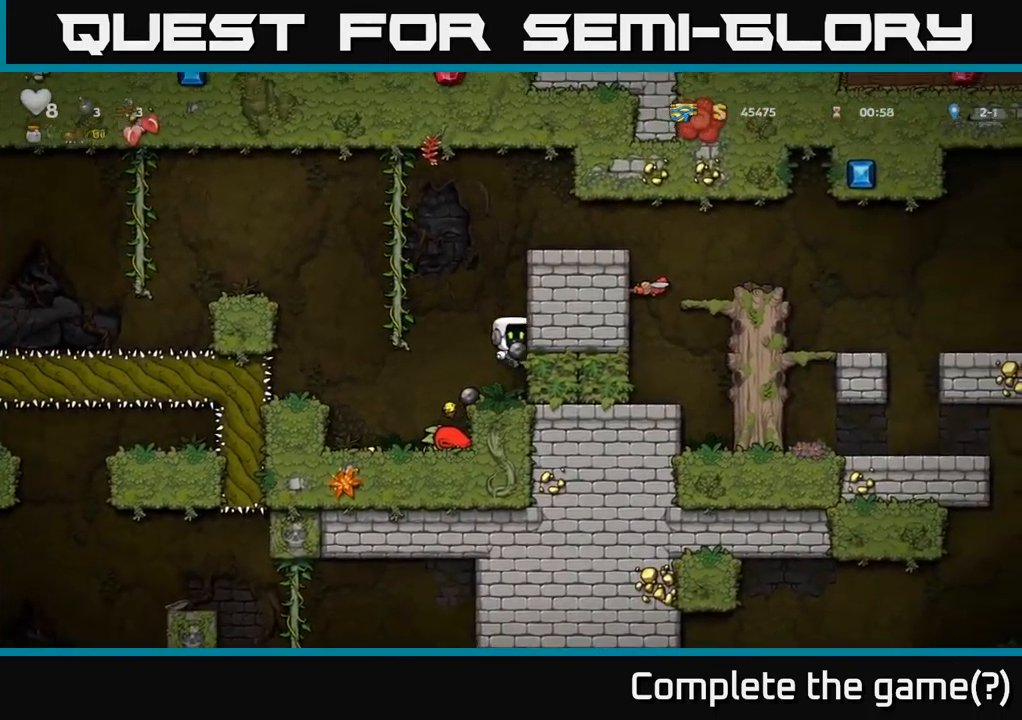
Gameplay with a controller (Xbox layout); each line is a JSON object with the inputs held at the frame after it. "events" lists button and stick changes between this image and that frame as [ms after this image, input, new state], when the widget could be followed in between.
{"buttons": ["DPAD_RIGHT"], "left_stick": "center", "right_stick": "center", "events": [[67, "A", "up"], [200, "A", "down"], [333, "A", "up"]]}
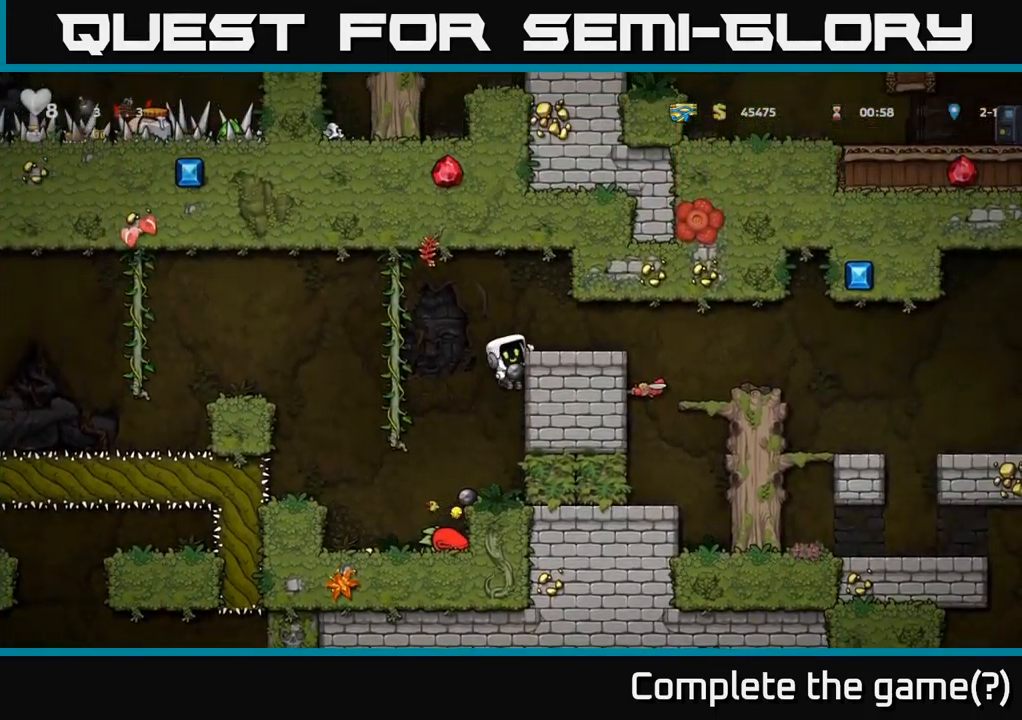
{"buttons": [], "left_stick": "center", "right_stick": "center", "events": [[17, "A", "down"], [117, "A", "up"], [400, "DPAD_RIGHT", "up"]]}
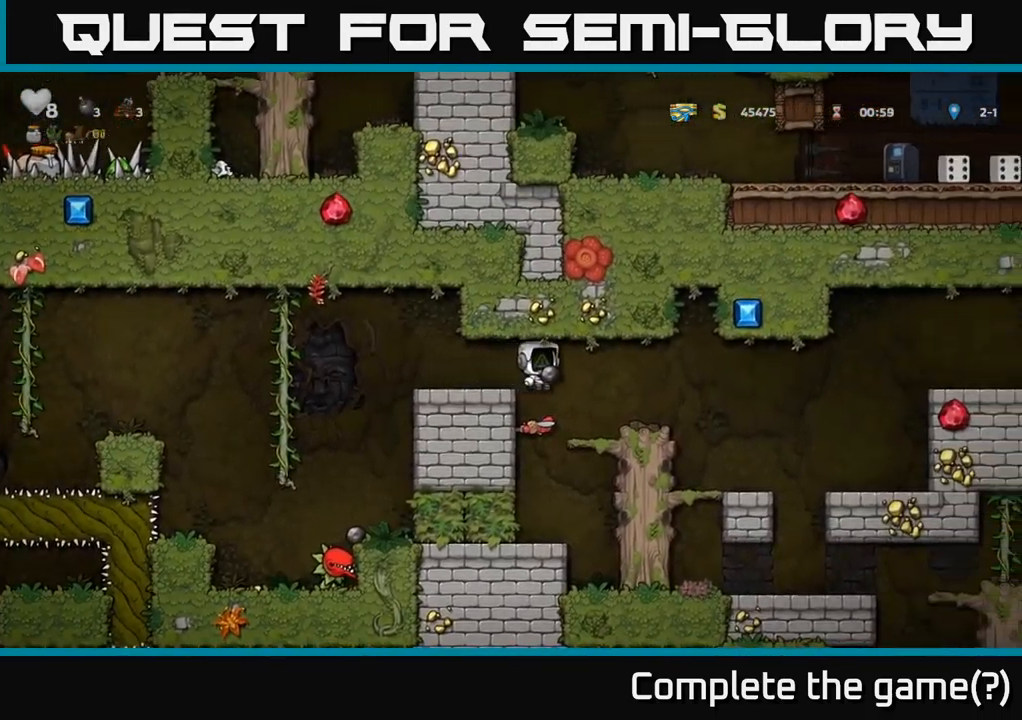
{"buttons": ["DPAD_RIGHT"], "left_stick": "center", "right_stick": "center", "events": [[317, "DPAD_RIGHT", "down"]]}
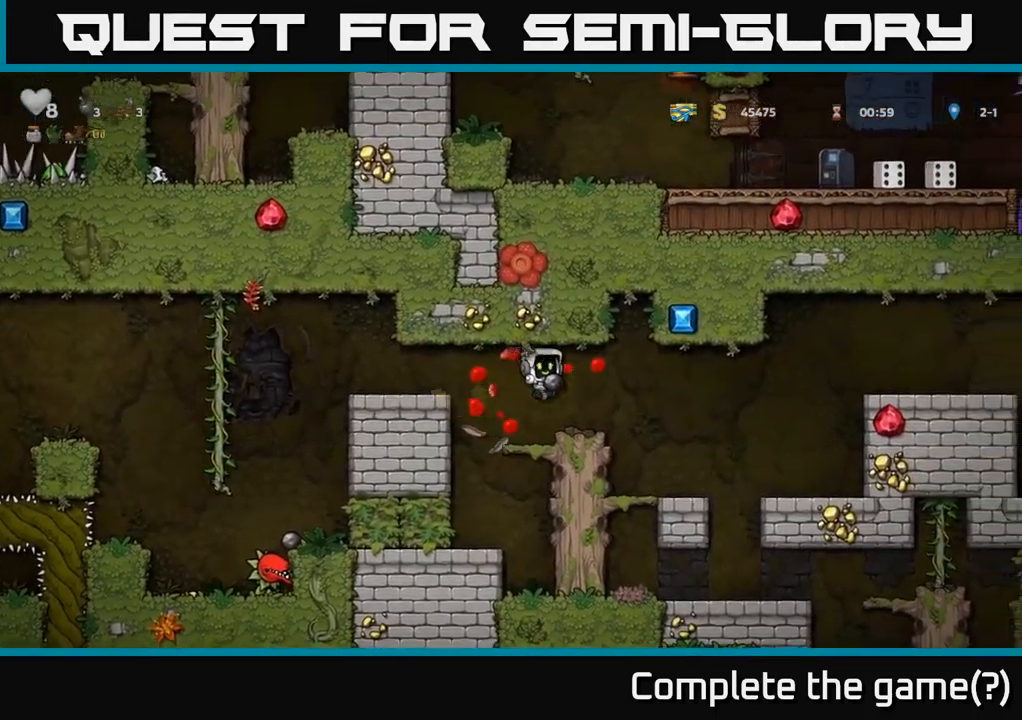
{"buttons": ["DPAD_RIGHT"], "left_stick": "center", "right_stick": "center", "events": [[33, "DPAD_RIGHT", "up"], [267, "DPAD_RIGHT", "down"], [300, "A", "down"], [367, "A", "up"]]}
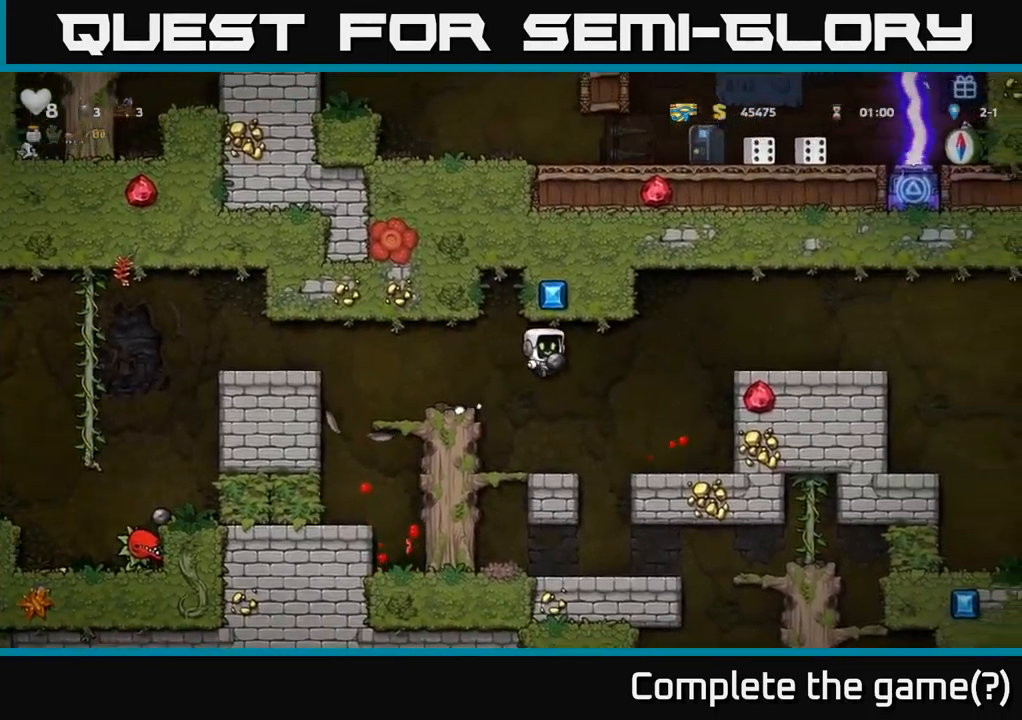
{"buttons": ["DPAD_LEFT"], "left_stick": "center", "right_stick": "center", "events": [[334, "DPAD_RIGHT", "up"], [450, "DPAD_LEFT", "down"]]}
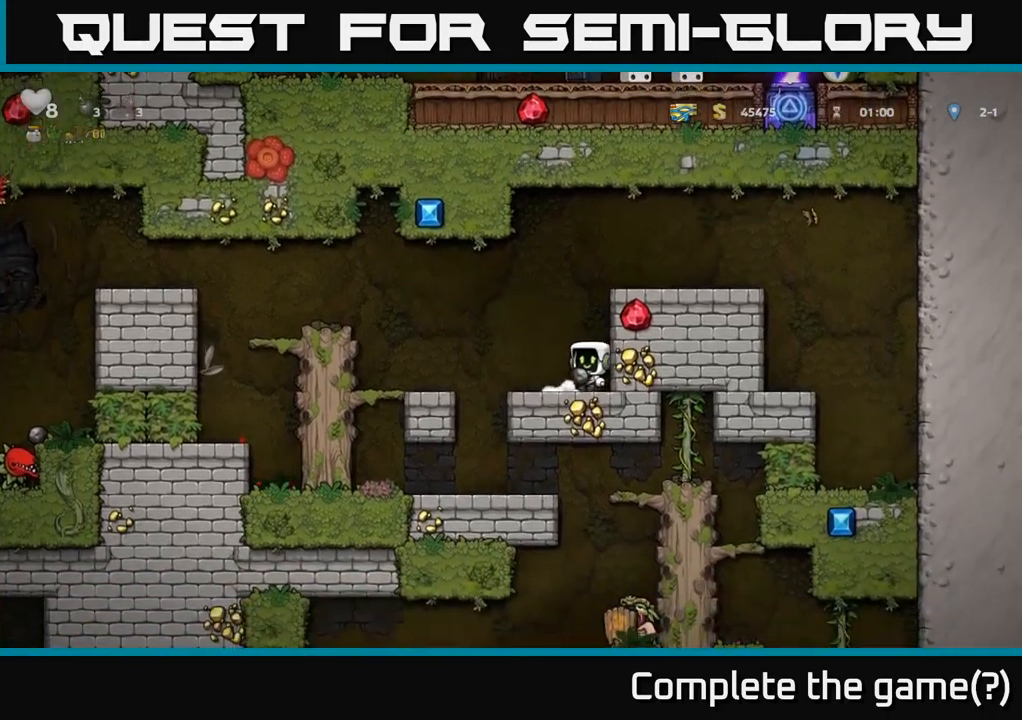
{"buttons": [], "left_stick": "center", "right_stick": "center", "events": [[234, "DPAD_LEFT", "up"]]}
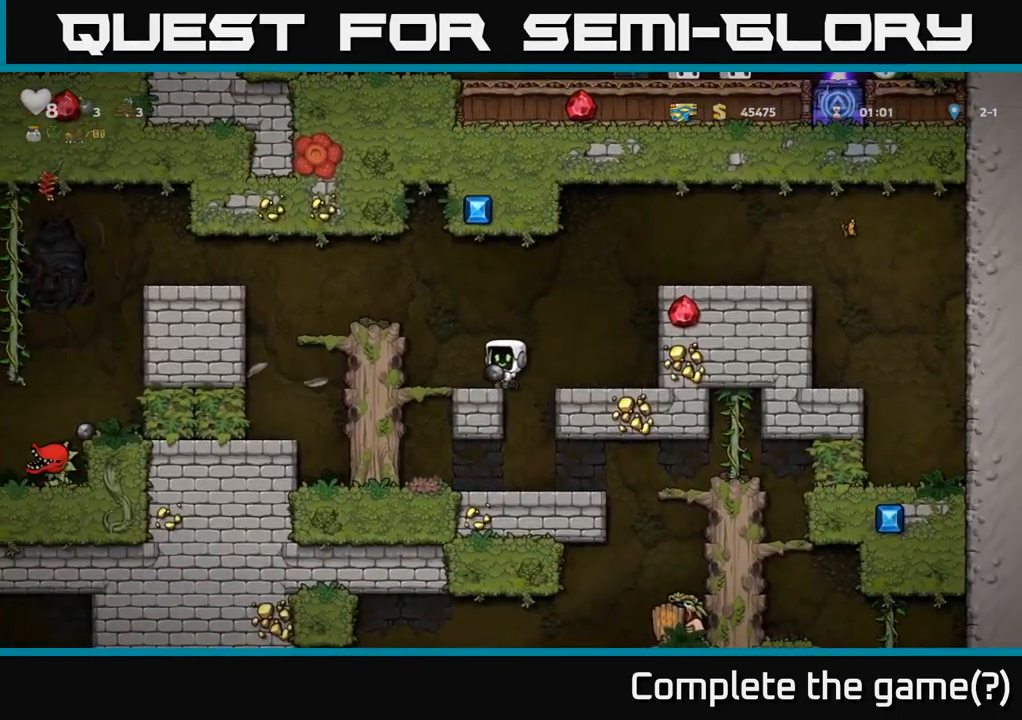
{"buttons": ["DPAD_RIGHT"], "left_stick": "center", "right_stick": "center", "events": [[200, "DPAD_RIGHT", "down"], [234, "DPAD_RIGHT", "up"], [450, "DPAD_RIGHT", "down"]]}
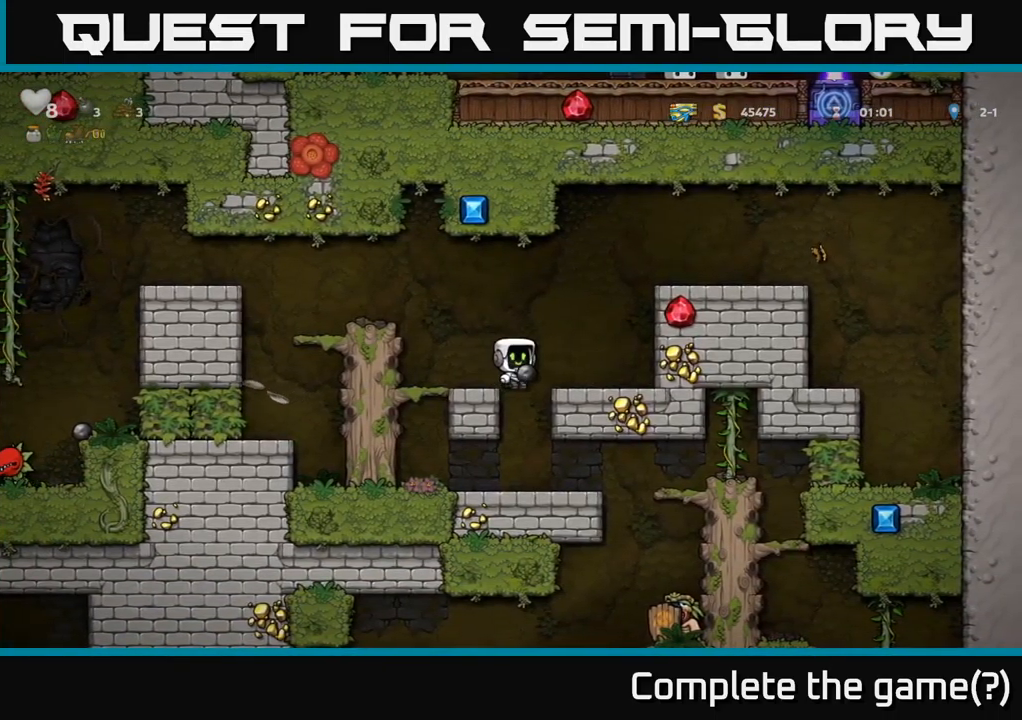
{"buttons": ["A", "DPAD_DOWN"], "left_stick": "center", "right_stick": "center", "events": [[17, "DPAD_RIGHT", "up"], [100, "DPAD_LEFT", "down"], [217, "DPAD_LEFT", "up"], [367, "DPAD_DOWN", "down"], [434, "A", "down"]]}
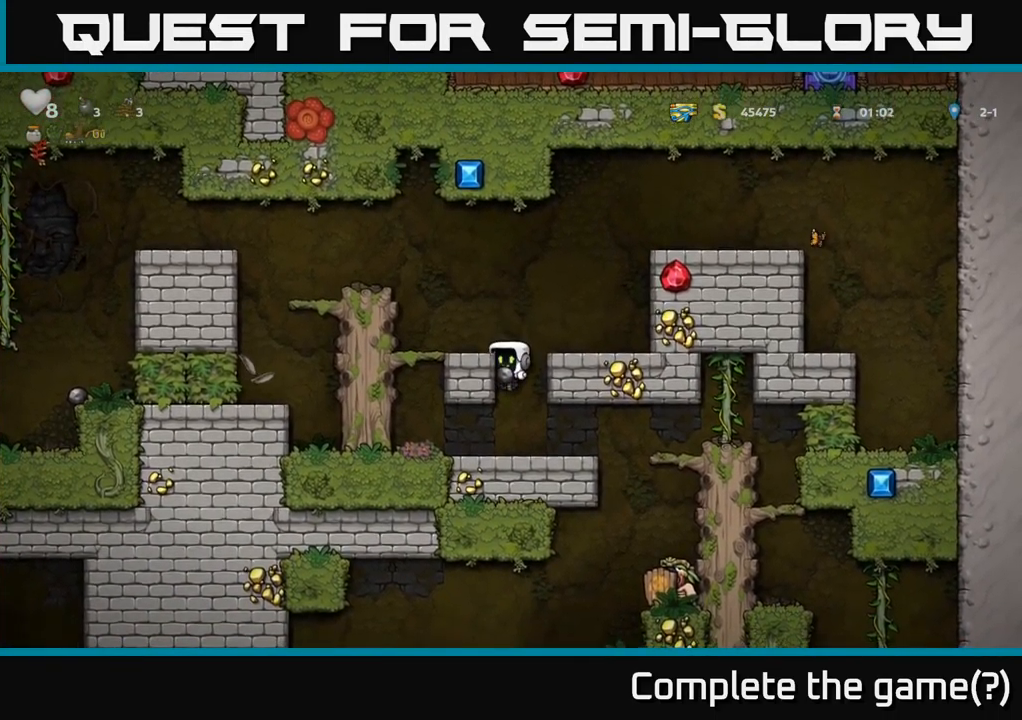
{"buttons": [], "left_stick": "center", "right_stick": "center", "events": [[17, "A", "up"], [17, "DPAD_DOWN", "up"], [184, "DPAD_RIGHT", "down"], [450, "DPAD_RIGHT", "up"]]}
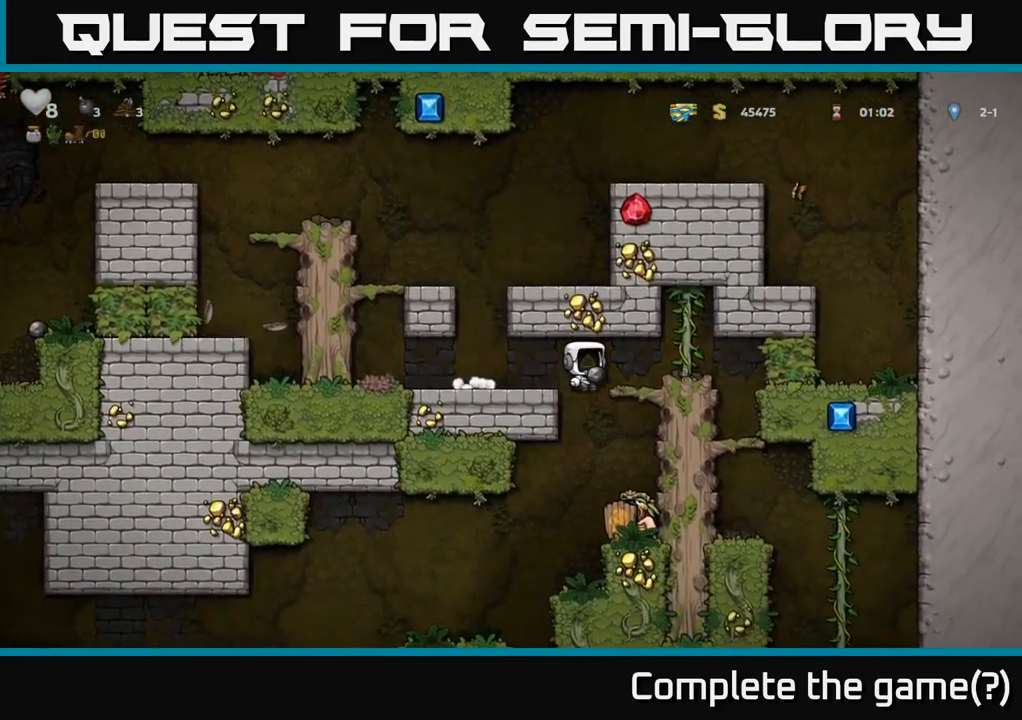
{"buttons": ["A", "DPAD_DOWN"], "left_stick": "center", "right_stick": "center", "events": [[217, "DPAD_RIGHT", "down"], [284, "DPAD_RIGHT", "up"], [467, "DPAD_DOWN", "down"], [500, "A", "down"]]}
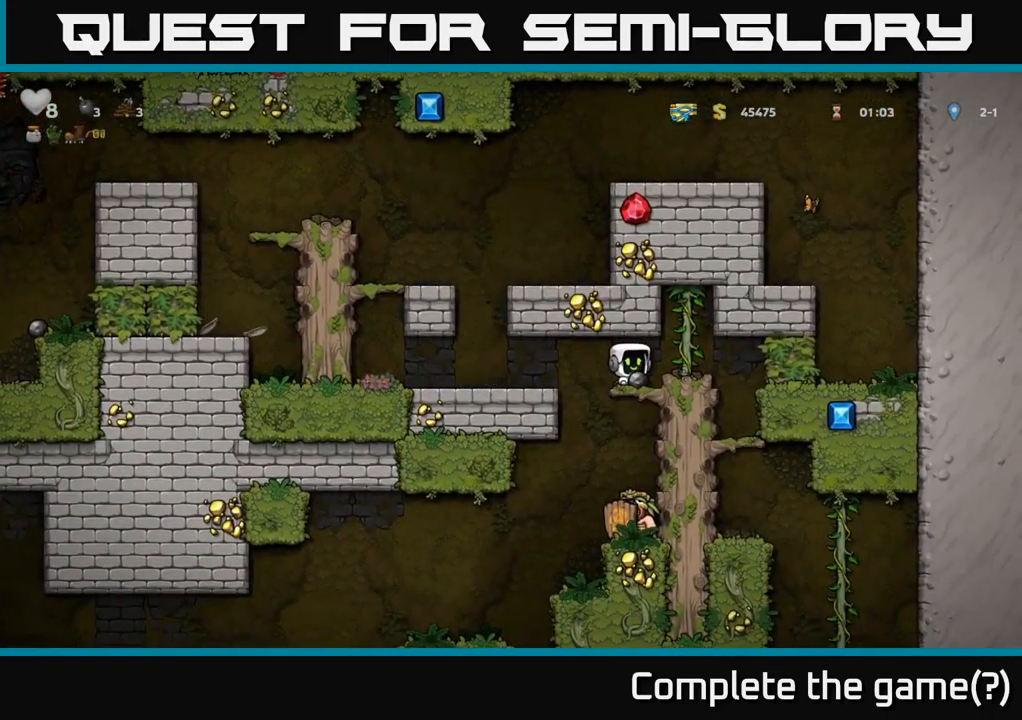
{"buttons": [], "left_stick": "center", "right_stick": "center", "events": [[67, "A", "up"], [67, "DPAD_DOWN", "up"]]}
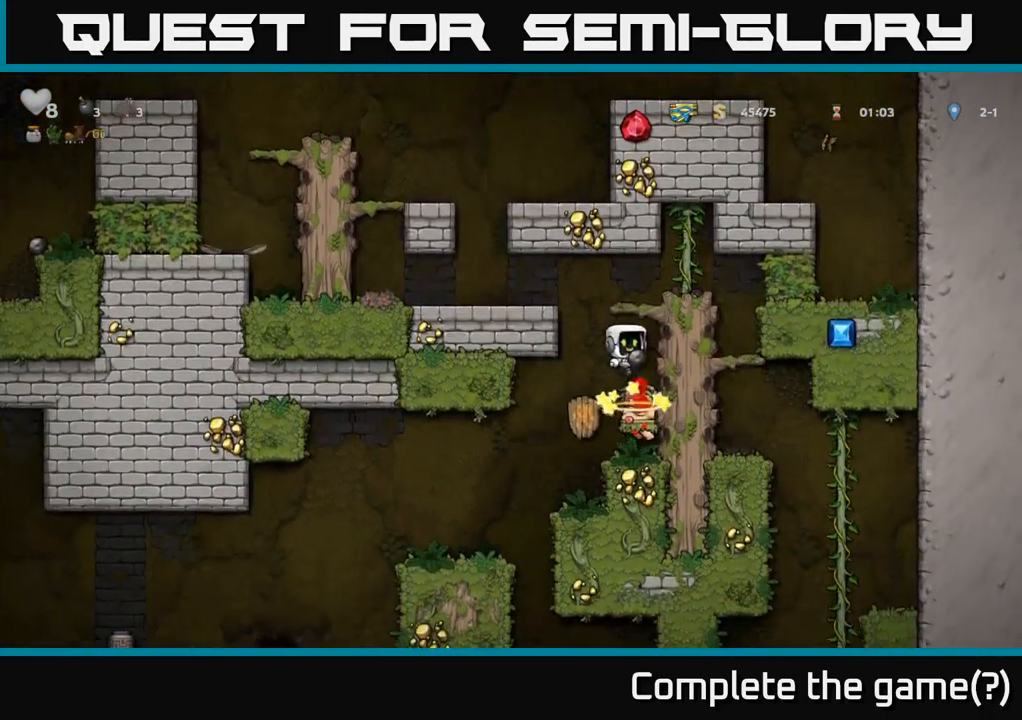
{"buttons": ["DPAD_LEFT"], "left_stick": "center", "right_stick": "center", "events": [[434, "DPAD_LEFT", "down"]]}
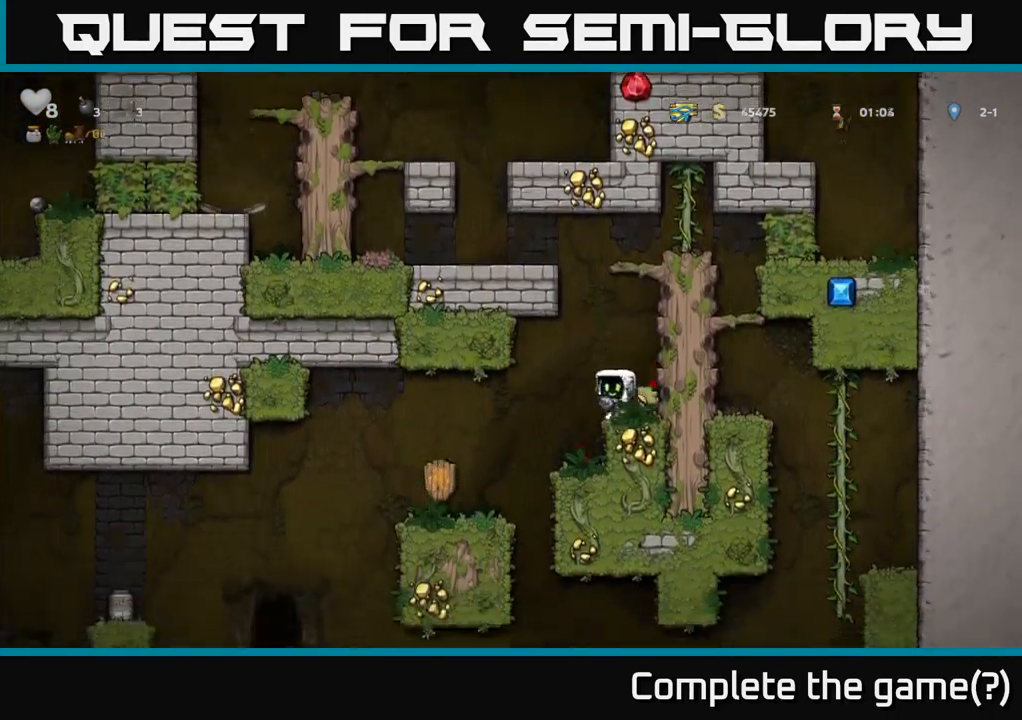
{"buttons": [], "left_stick": "center", "right_stick": "center", "events": [[350, "DPAD_LEFT", "up"]]}
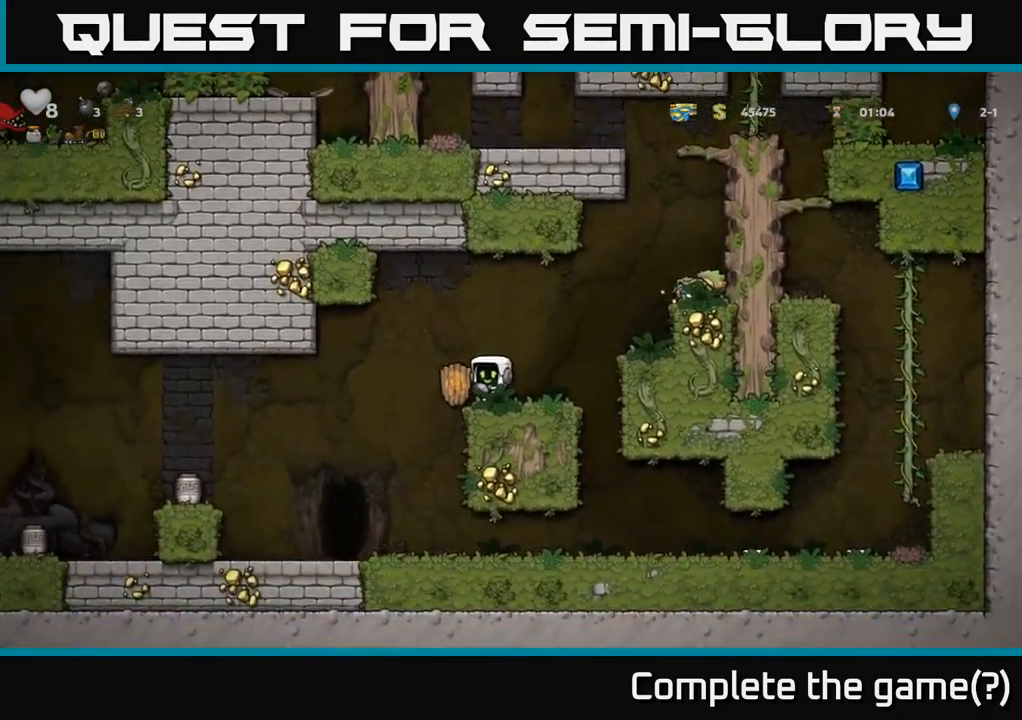
{"buttons": ["DPAD_LEFT"], "left_stick": "center", "right_stick": "center", "events": [[334, "DPAD_LEFT", "down"]]}
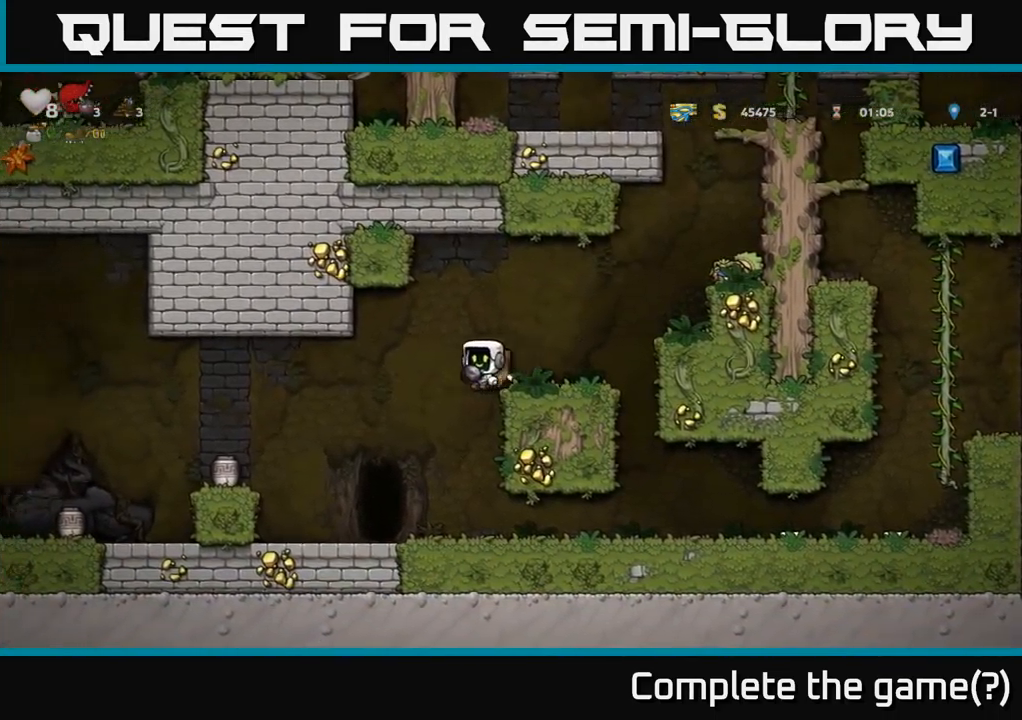
{"buttons": [], "left_stick": "center", "right_stick": "center", "events": [[233, "X", "down"], [250, "DPAD_LEFT", "up"], [333, "X", "up"], [383, "DPAD_RIGHT", "down"], [483, "DPAD_RIGHT", "up"]]}
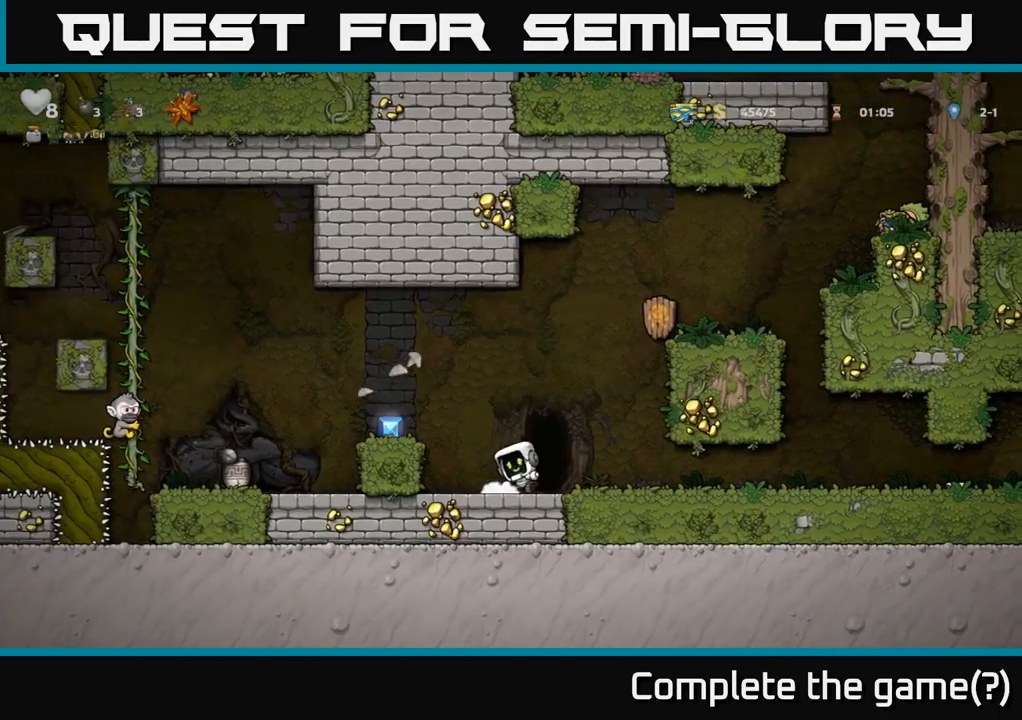
{"buttons": ["A", "DPAD_LEFT"], "left_stick": "center", "right_stick": "center", "events": [[384, "DPAD_LEFT", "down"], [434, "A", "down"]]}
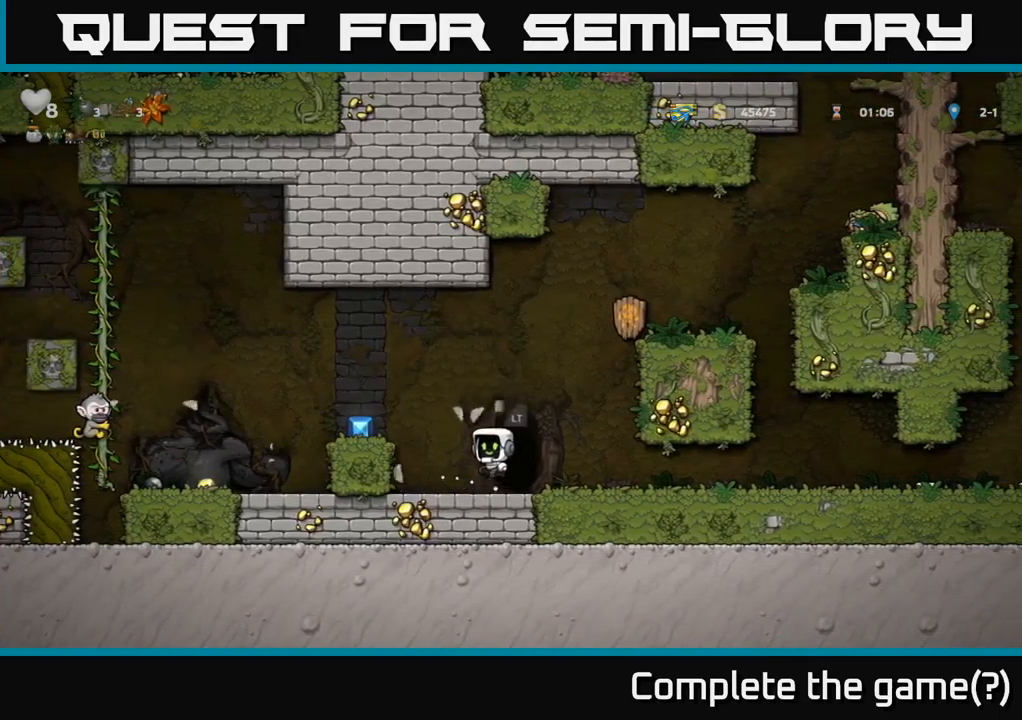
{"buttons": [], "left_stick": "center", "right_stick": "center", "events": [[50, "A", "up"], [267, "DPAD_LEFT", "up"]]}
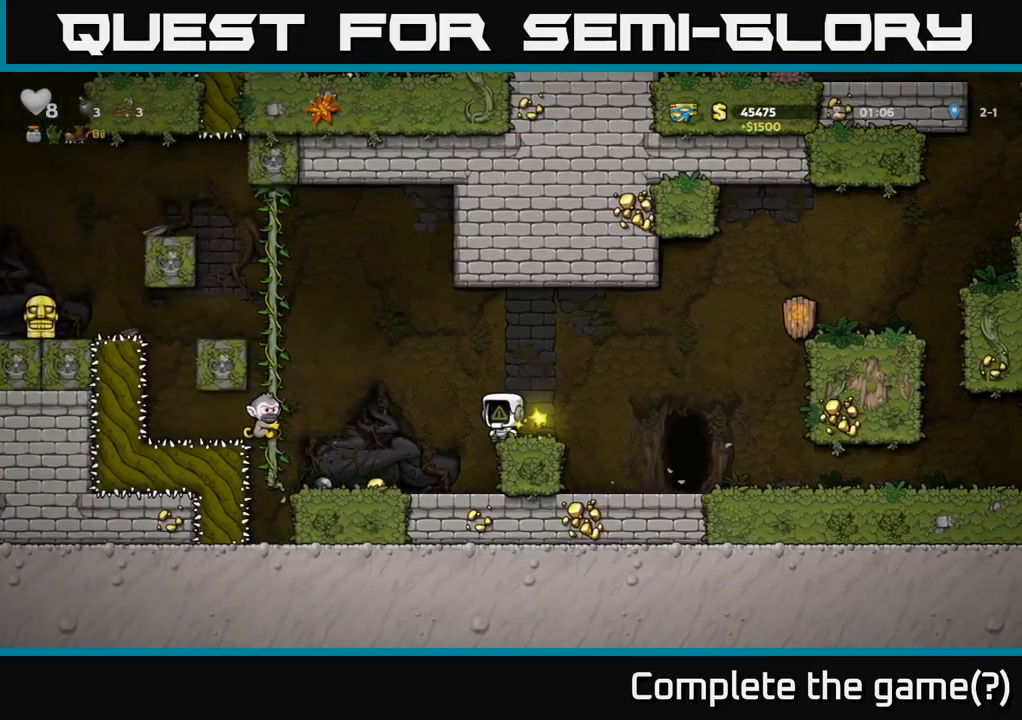
{"buttons": ["DPAD_LEFT"], "left_stick": "center", "right_stick": "center", "events": [[67, "DPAD_LEFT", "down"], [300, "DPAD_LEFT", "up"], [450, "DPAD_LEFT", "down"]]}
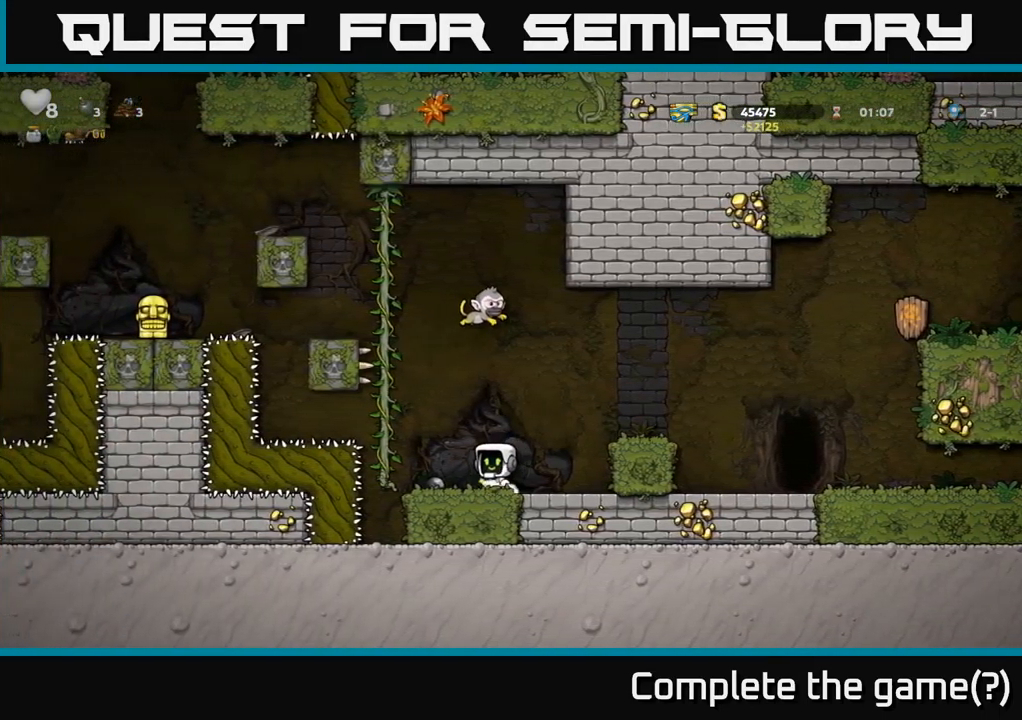
{"buttons": ["A", "DPAD_RIGHT"], "left_stick": "center", "right_stick": "center", "events": [[67, "DPAD_LEFT", "up"], [184, "DPAD_RIGHT", "down"], [350, "X", "down"], [434, "A", "down"], [484, "X", "up"]]}
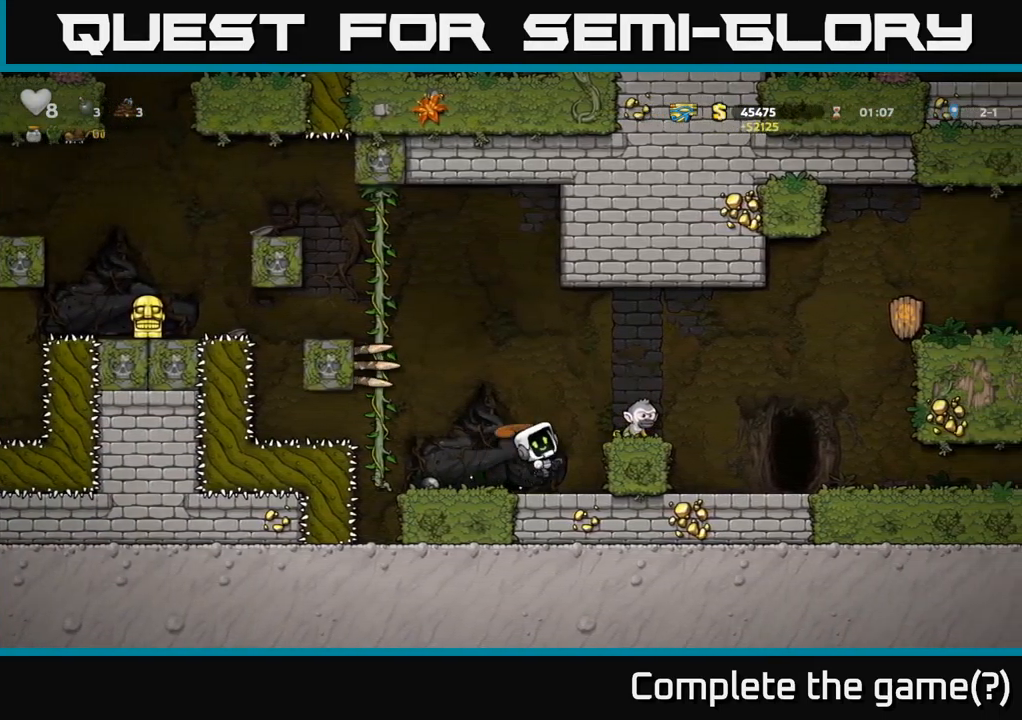
{"buttons": ["DPAD_LEFT"], "left_stick": "center", "right_stick": "center", "events": [[67, "A", "up"], [134, "DPAD_RIGHT", "up"], [384, "DPAD_LEFT", "down"]]}
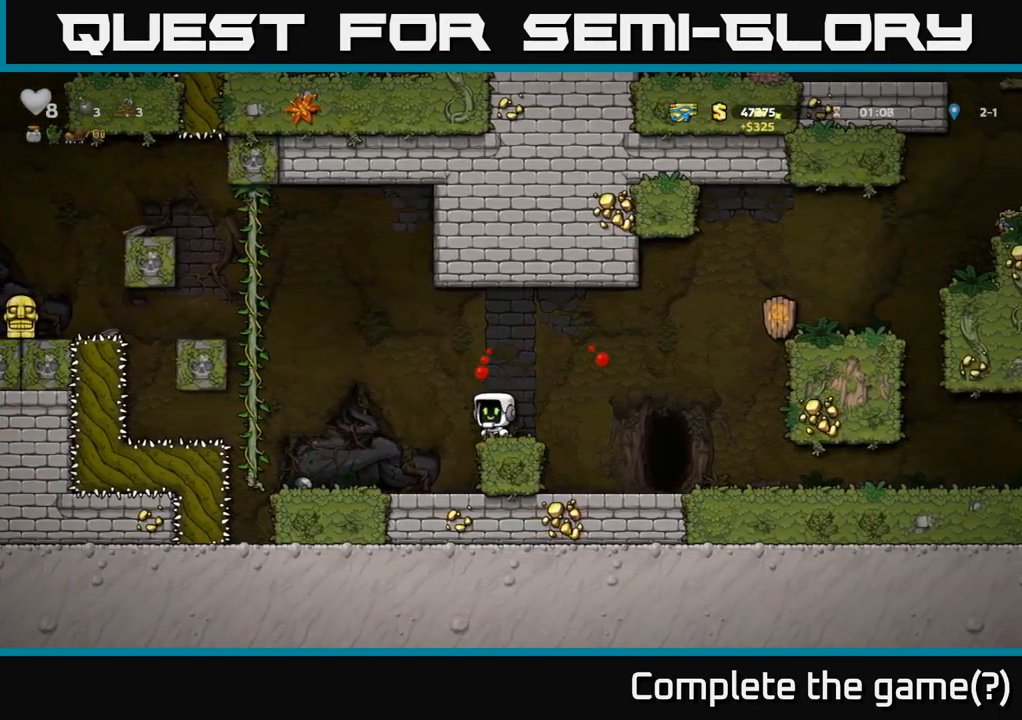
{"buttons": ["DPAD_UP"], "left_stick": "center", "right_stick": "center", "events": [[34, "A", "down"], [434, "A", "up"], [450, "DPAD_UP", "down"], [467, "DPAD_LEFT", "up"]]}
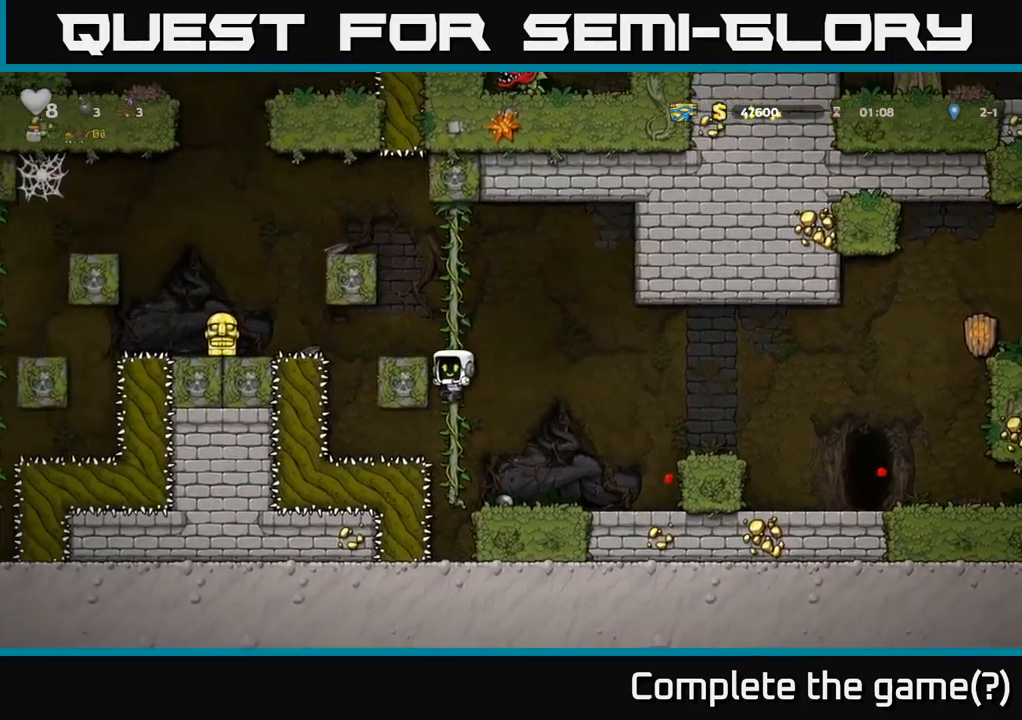
{"buttons": ["A", "DPAD_LEFT"], "left_stick": "center", "right_stick": "center", "events": [[450, "DPAD_LEFT", "down"], [467, "A", "down"], [467, "DPAD_UP", "up"]]}
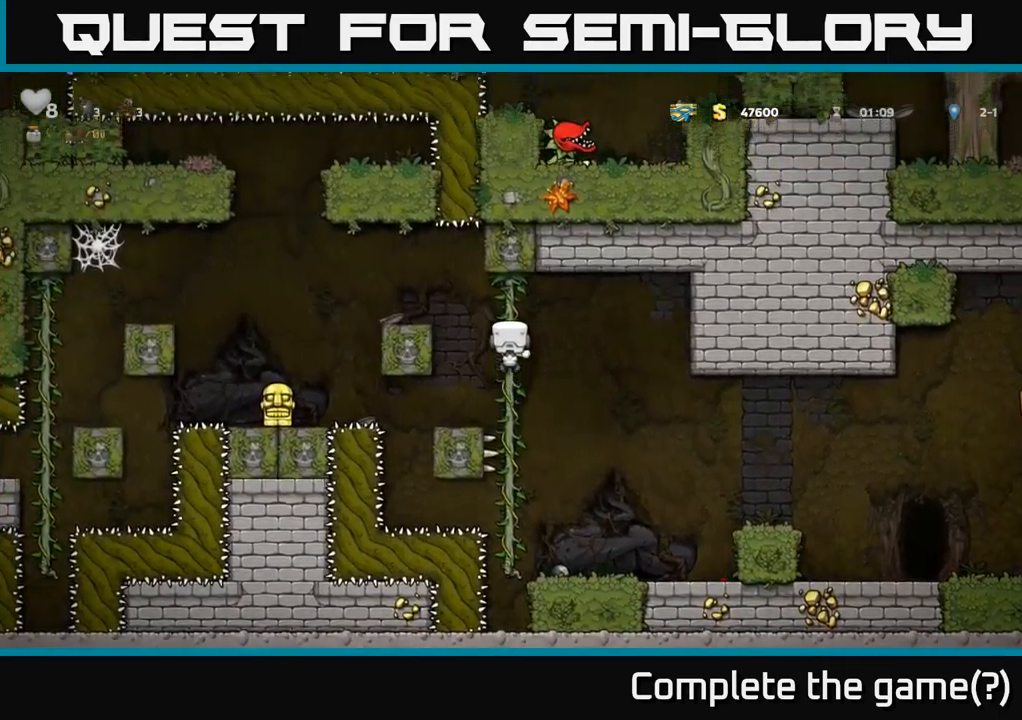
{"buttons": ["DPAD_LEFT"], "left_stick": "center", "right_stick": "center", "events": [[350, "A", "up"]]}
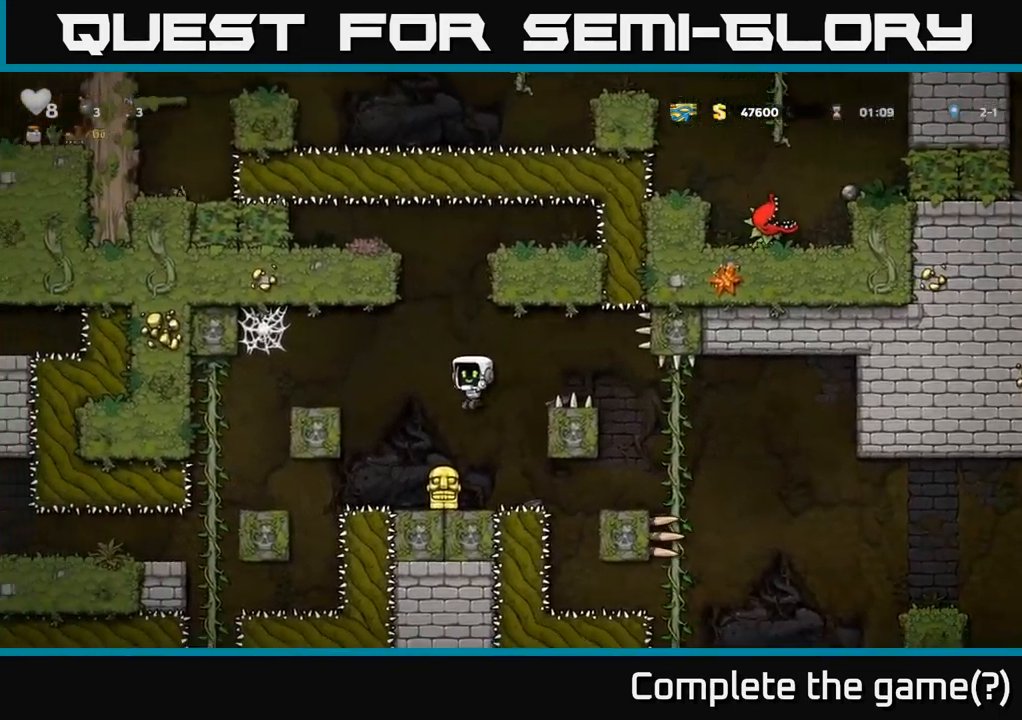
{"buttons": ["A", "DPAD_RIGHT"], "left_stick": "center", "right_stick": "center", "events": [[17, "DPAD_LEFT", "up"], [67, "DPAD_DOWN", "down"], [267, "X", "down"], [367, "X", "up"], [400, "DPAD_DOWN", "up"], [400, "DPAD_RIGHT", "down"], [434, "A", "down"]]}
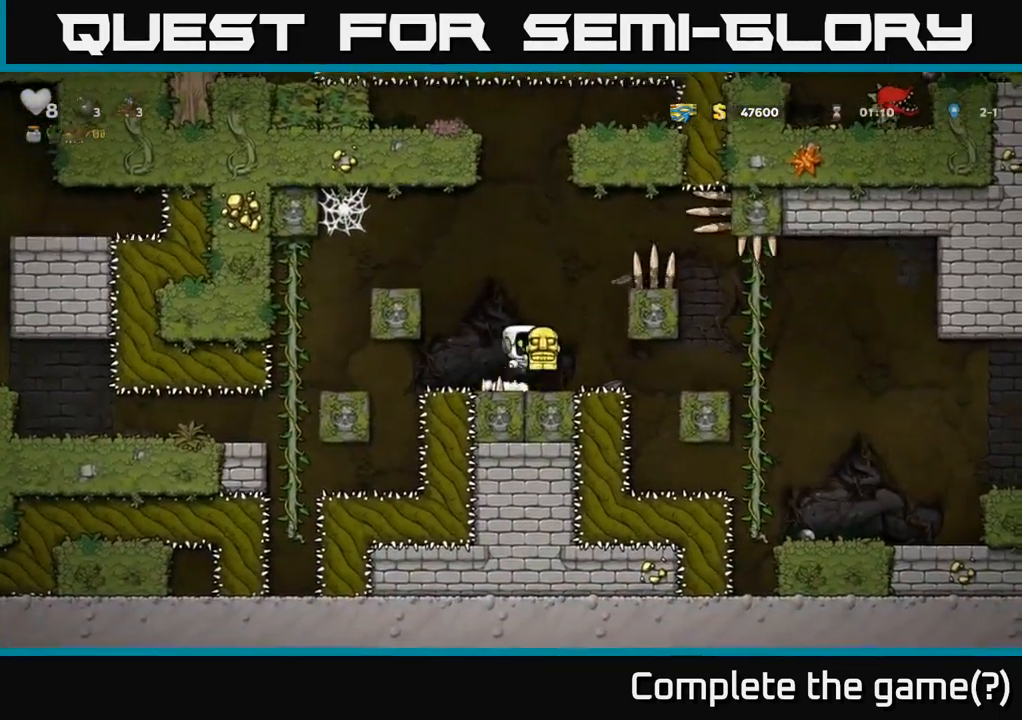
{"buttons": ["DPAD_RIGHT"], "left_stick": "center", "right_stick": "center", "events": [[134, "A", "up"], [250, "A", "down"], [434, "A", "up"]]}
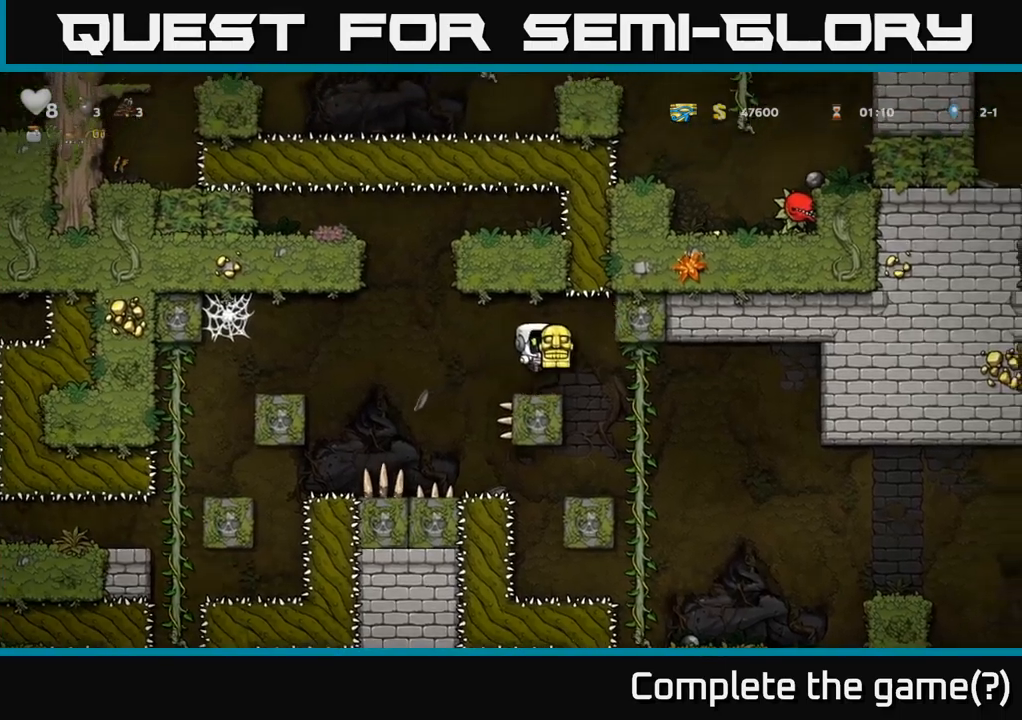
{"buttons": ["DPAD_RIGHT"], "left_stick": "center", "right_stick": "center", "events": [[383, "DPAD_RIGHT", "up"], [483, "DPAD_RIGHT", "down"]]}
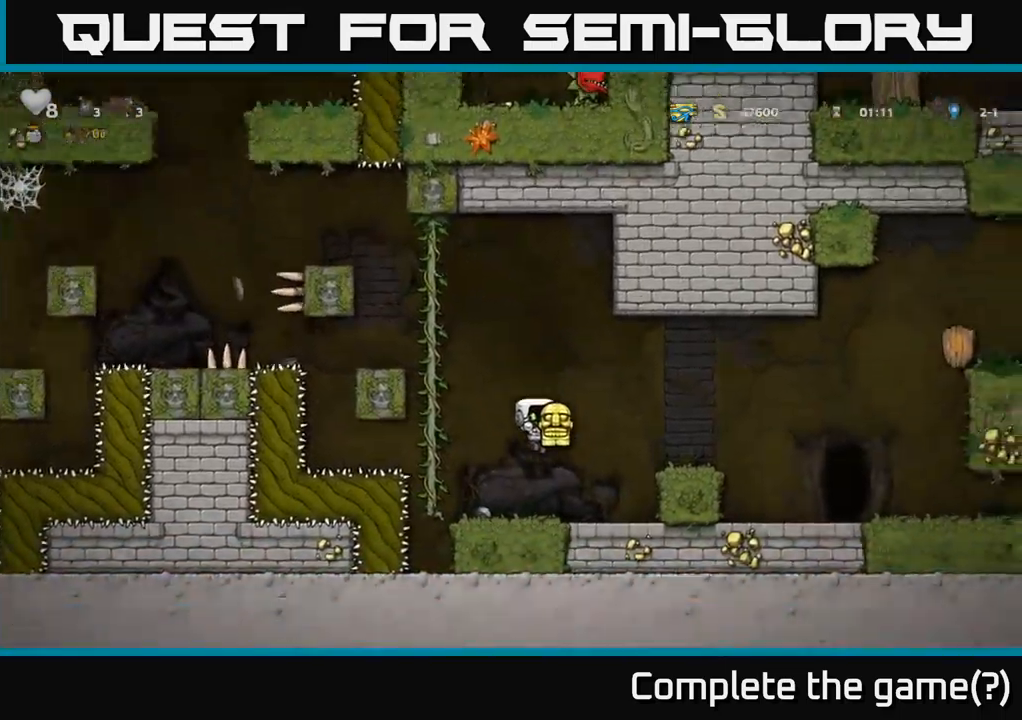
{"buttons": ["DPAD_RIGHT"], "left_stick": "center", "right_stick": "center", "events": [[117, "A", "down"], [350, "A", "up"]]}
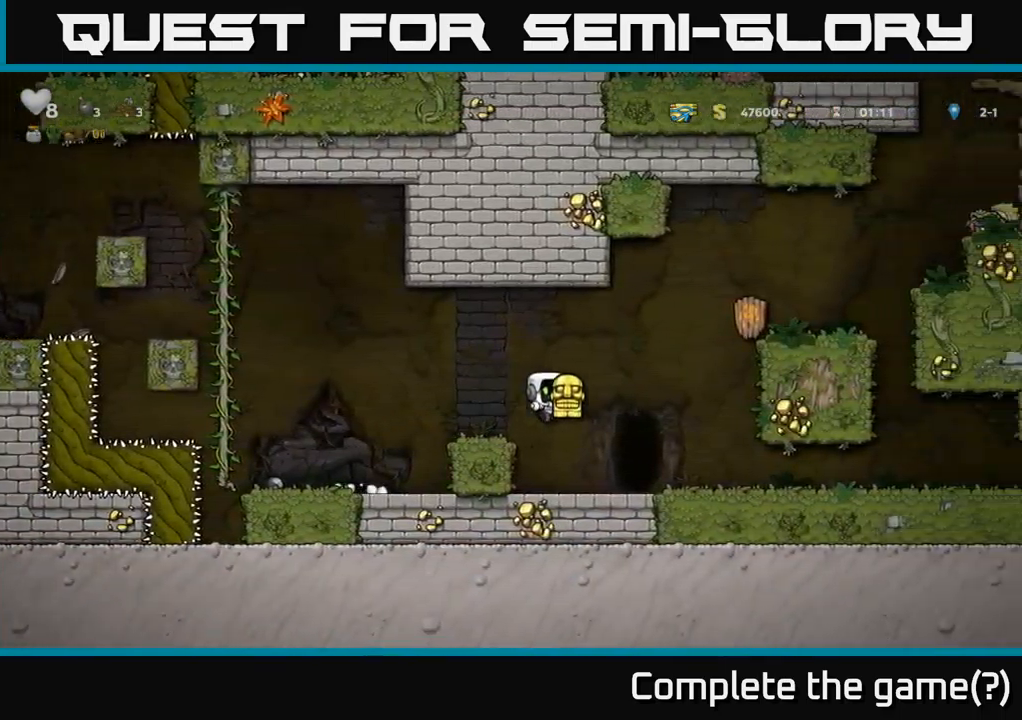
{"buttons": ["A", "DPAD_LEFT"], "left_stick": "center", "right_stick": "center", "events": [[183, "DPAD_RIGHT", "up"], [217, "DPAD_LEFT", "down"], [267, "A", "down"]]}
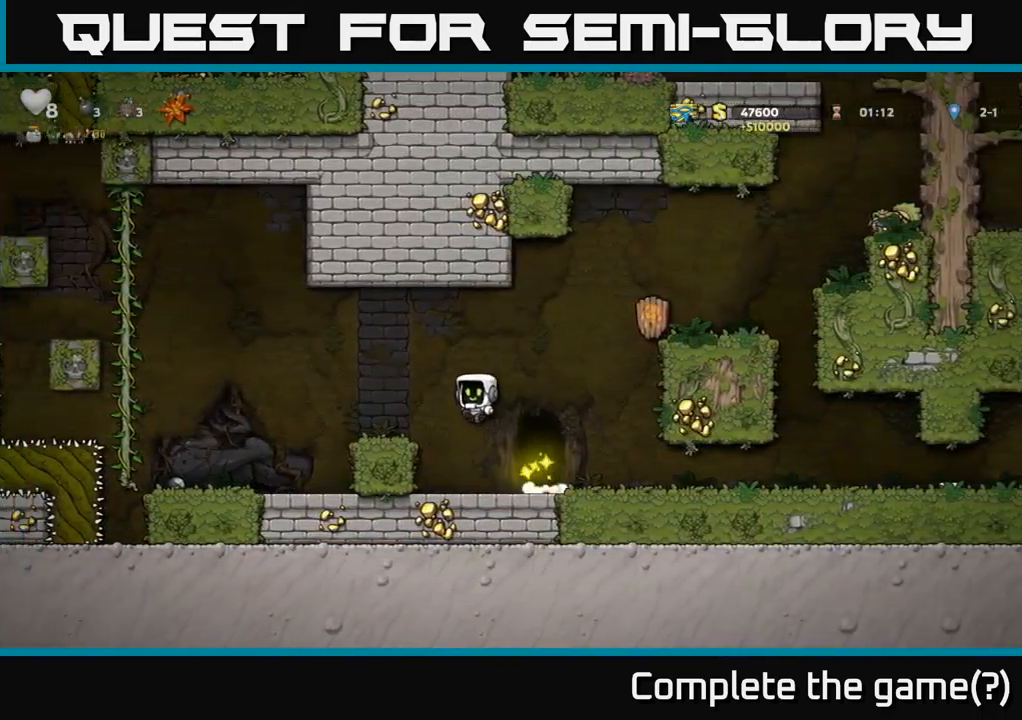
{"buttons": ["DPAD_LEFT"], "left_stick": "center", "right_stick": "center", "events": [[133, "A", "up"]]}